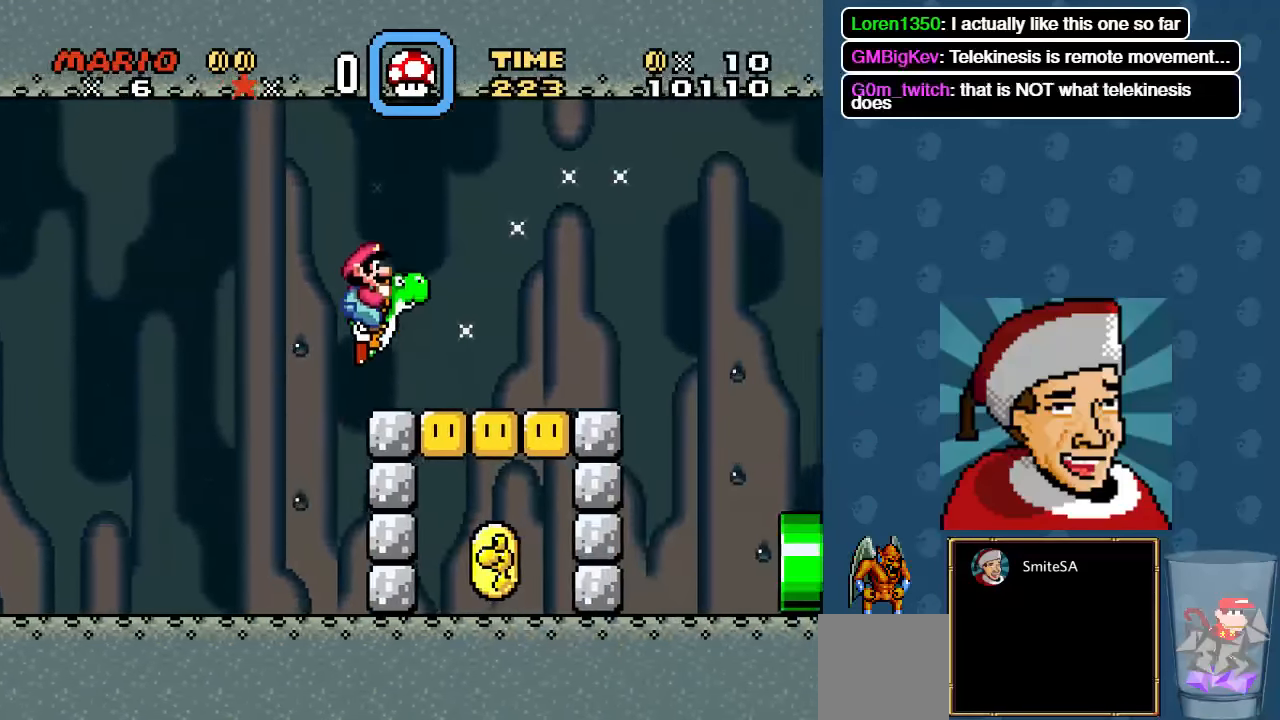
Gameplay with a controller (Xbox layout); each line is a JSON object with the inputs held at the frame after it (dt_ms = milliseconds from this image to that frame). "events" lists button and stick changes between this image and that frame as [ms after this image, input, new state], when the widget could be followed in between. Not read: SHARE.
{"dt_ms": 500, "buttons": ["X", "DPAD_RIGHT"], "left_stick": "center", "right_stick": "center", "events": [[50, "A", "up"]]}
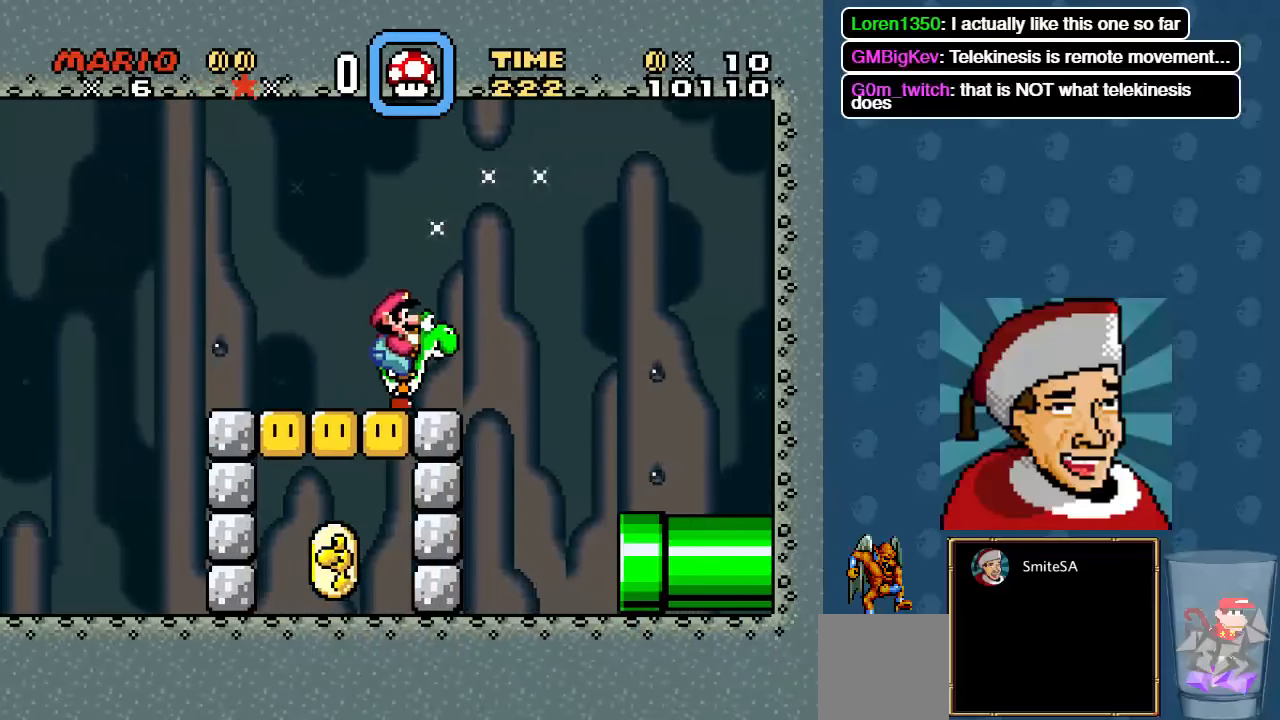
{"dt_ms": 500, "buttons": ["X", "DPAD_RIGHT"], "left_stick": "center", "right_stick": "center", "events": [[100, "DPAD_LEFT", "down"], [100, "DPAD_RIGHT", "up"], [133, "X", "up"], [233, "X", "down"], [333, "DPAD_LEFT", "up"], [500, "DPAD_RIGHT", "down"]]}
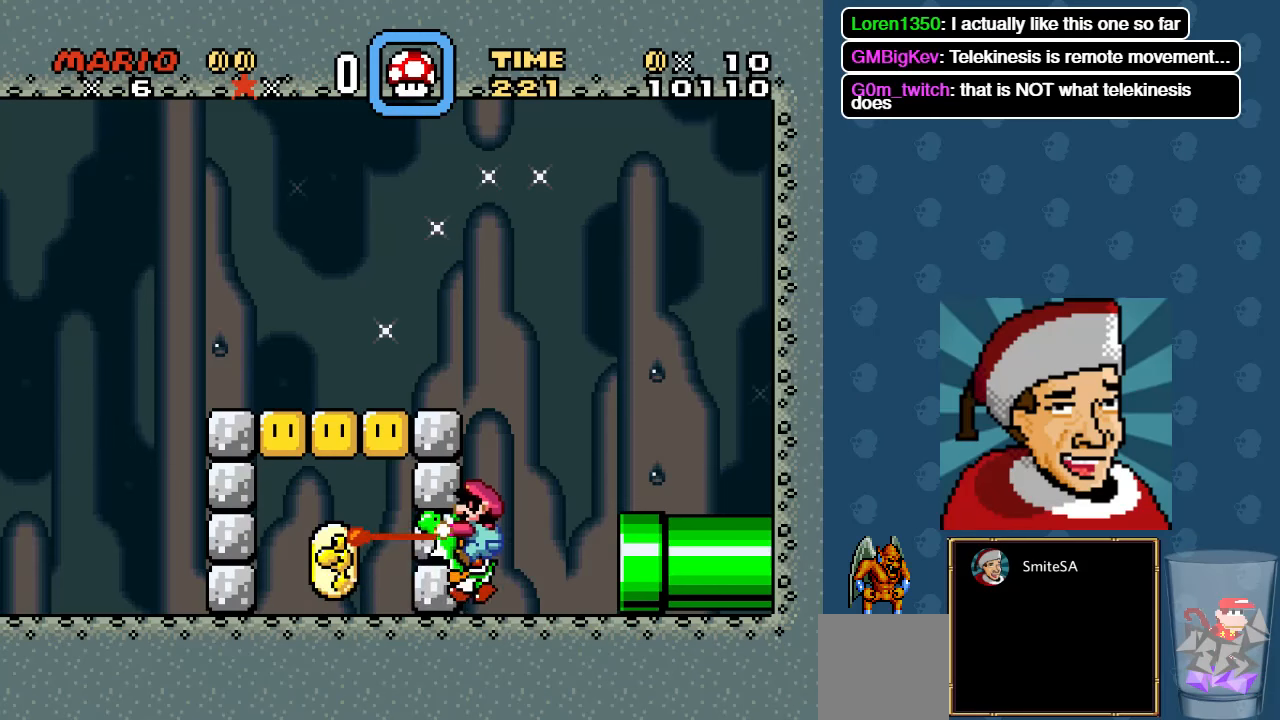
{"dt_ms": 500, "buttons": ["X", "DPAD_RIGHT"], "left_stick": "center", "right_stick": "center", "events": []}
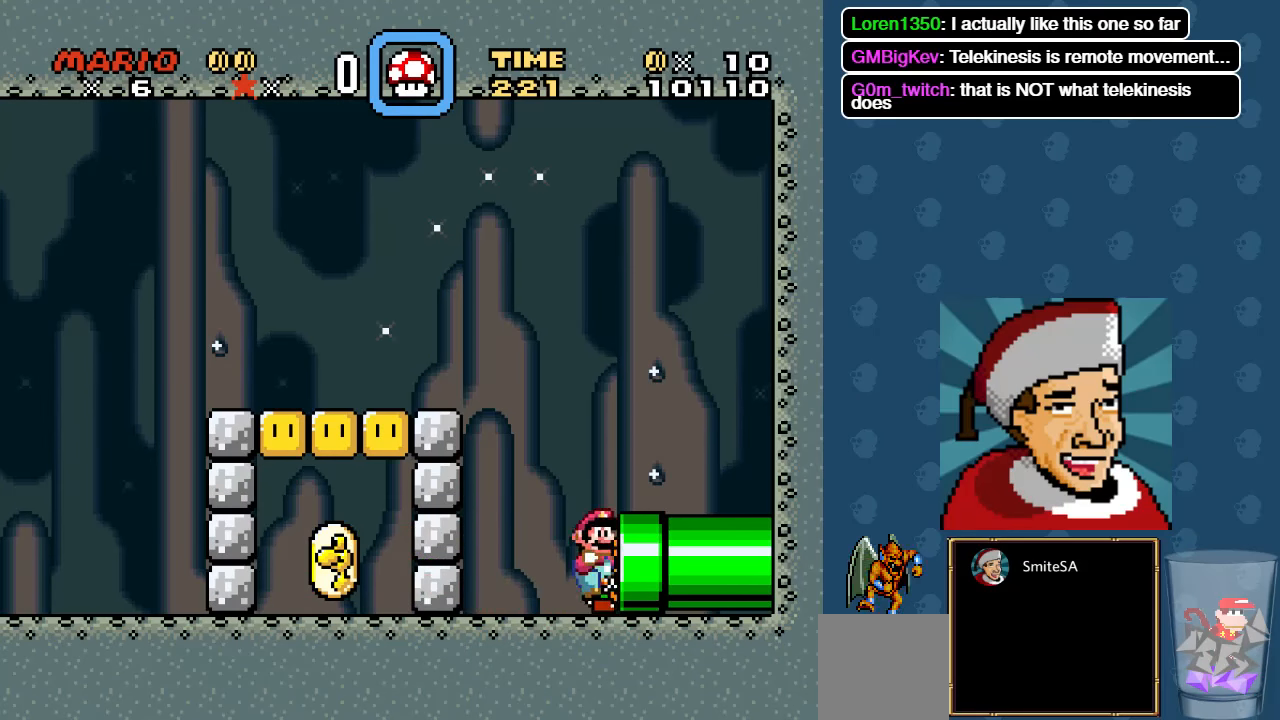
{"dt_ms": 500, "buttons": ["X", "DPAD_RIGHT"], "left_stick": "center", "right_stick": "center", "events": []}
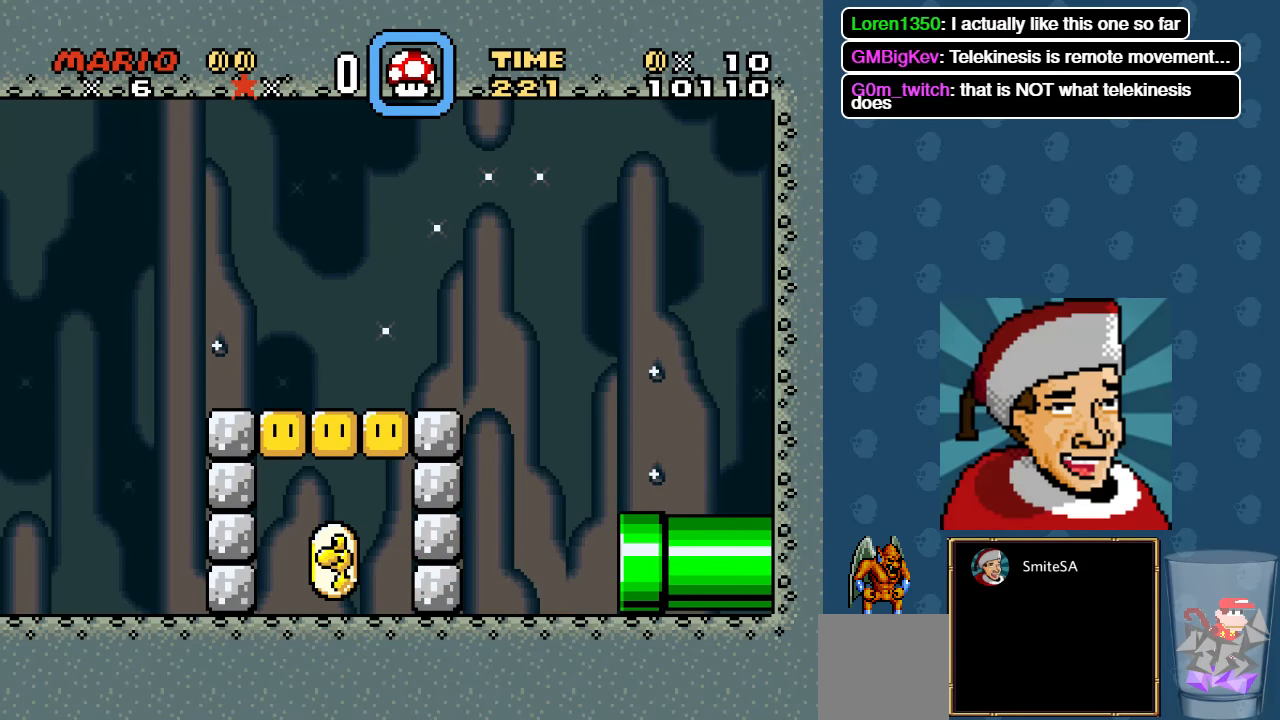
{"dt_ms": 500, "buttons": ["X"], "left_stick": "center", "right_stick": "center", "events": [[150, "DPAD_RIGHT", "up"]]}
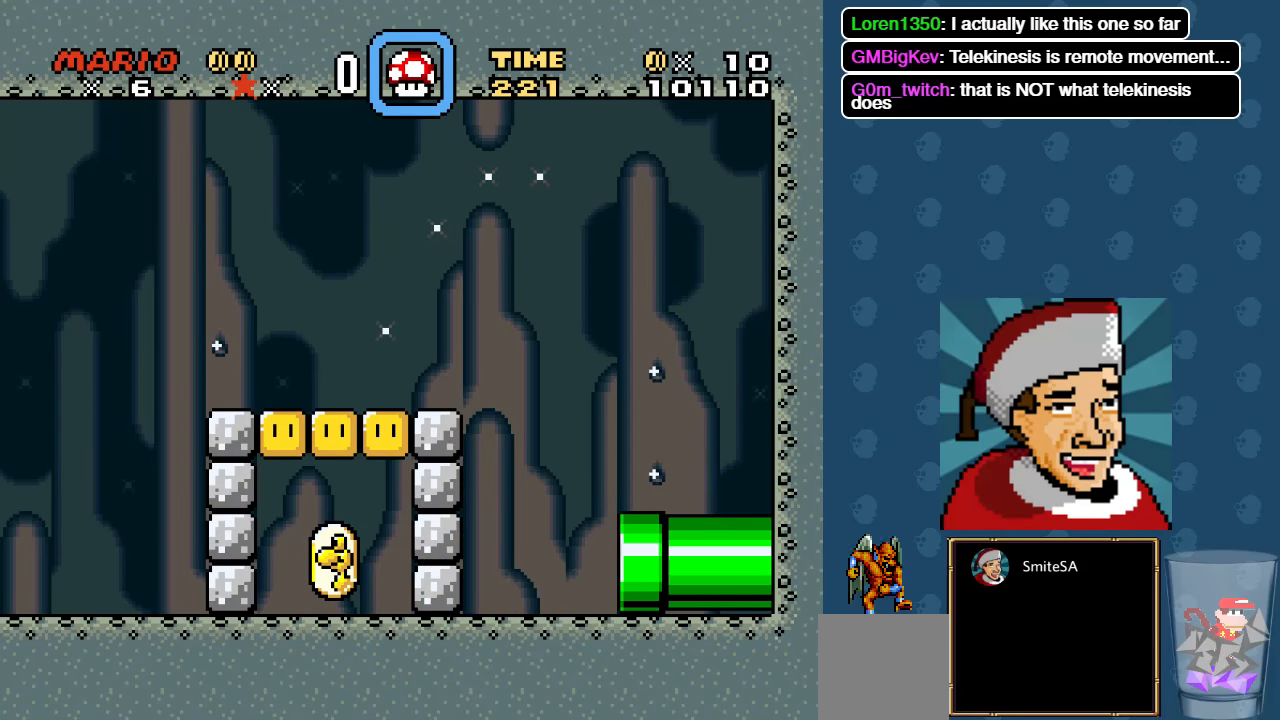
{"dt_ms": 500, "buttons": ["X"], "left_stick": "center", "right_stick": "center", "events": []}
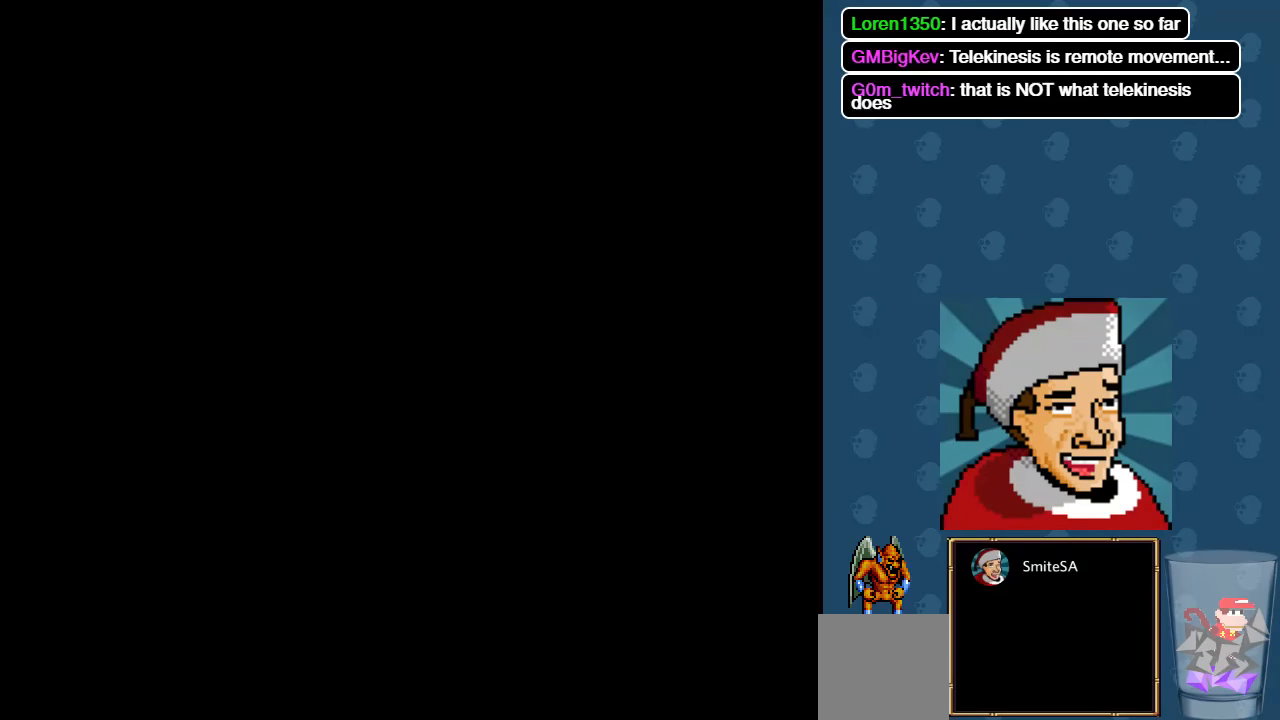
{"dt_ms": 500, "buttons": ["X"], "left_stick": "center", "right_stick": "center", "events": []}
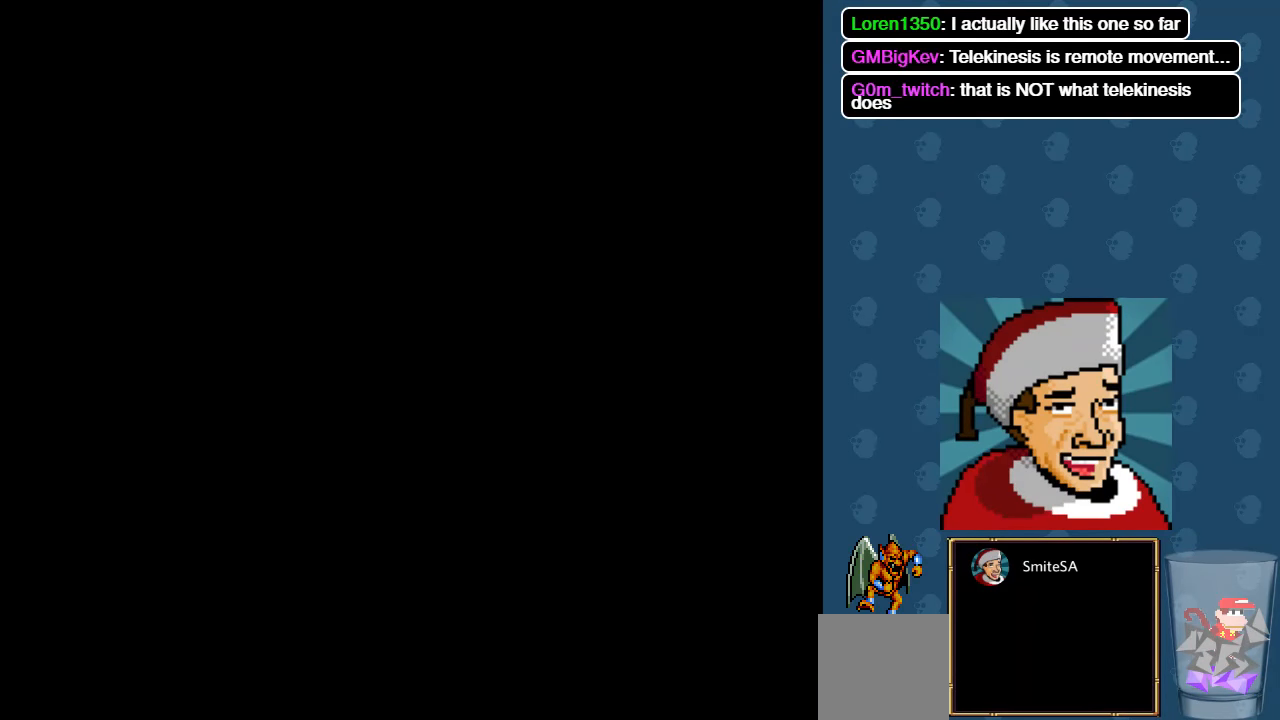
{"dt_ms": 500, "buttons": ["X"], "left_stick": "center", "right_stick": "center", "events": []}
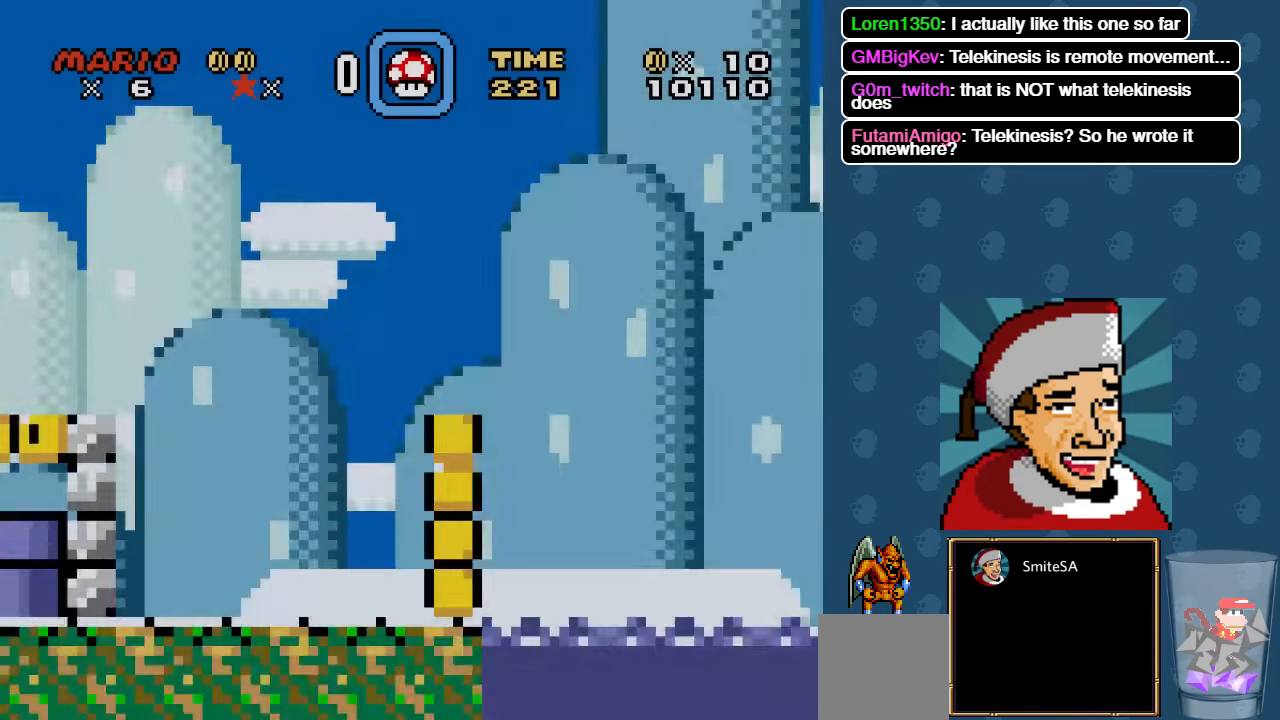
{"dt_ms": 500, "buttons": ["X", "DPAD_RIGHT"], "left_stick": "center", "right_stick": "center", "events": [[167, "DPAD_RIGHT", "down"]]}
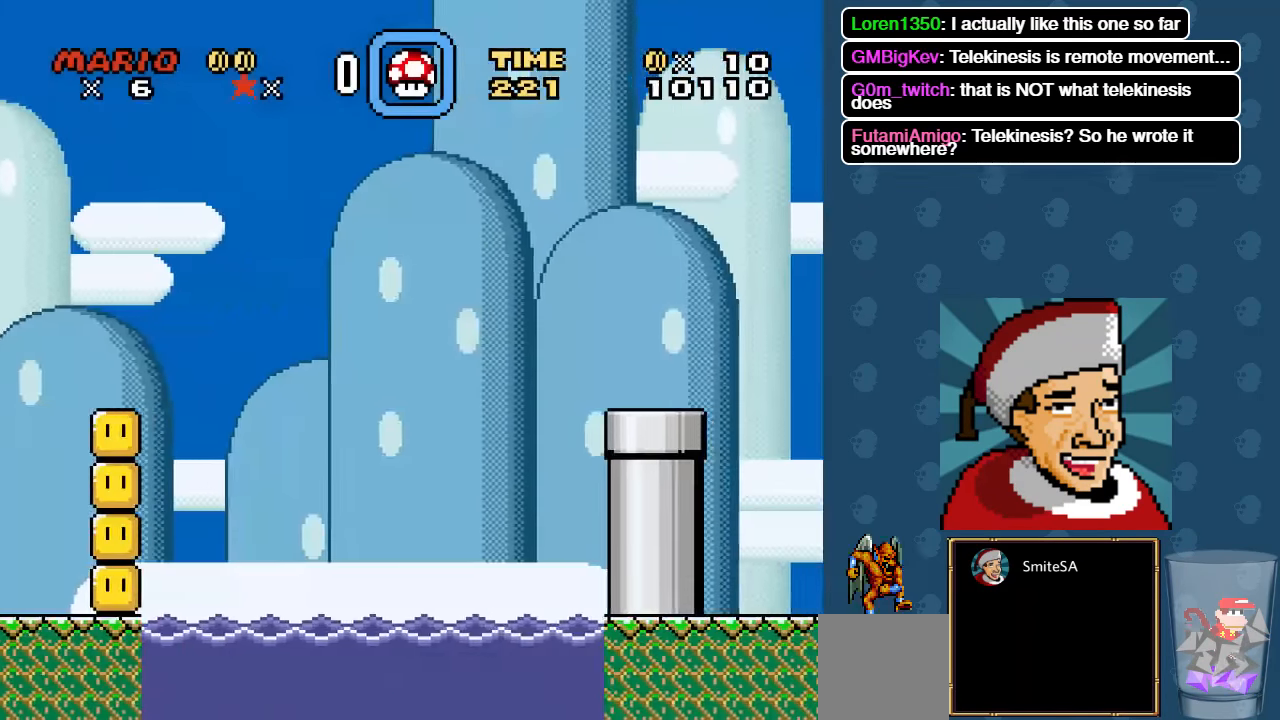
{"dt_ms": 500, "buttons": ["A", "X", "DPAD_RIGHT"], "left_stick": "center", "right_stick": "center", "events": [[500, "A", "down"]]}
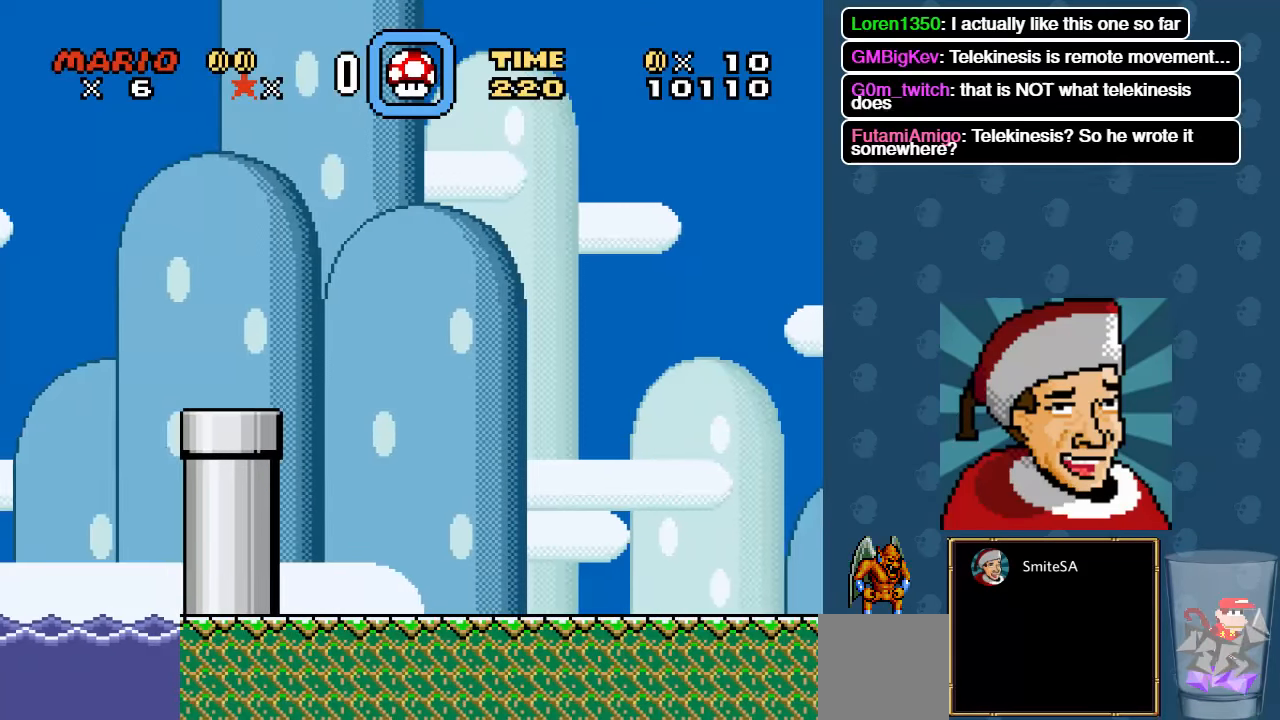
{"dt_ms": 500, "buttons": ["A", "X", "DPAD_RIGHT"], "left_stick": "center", "right_stick": "center", "events": []}
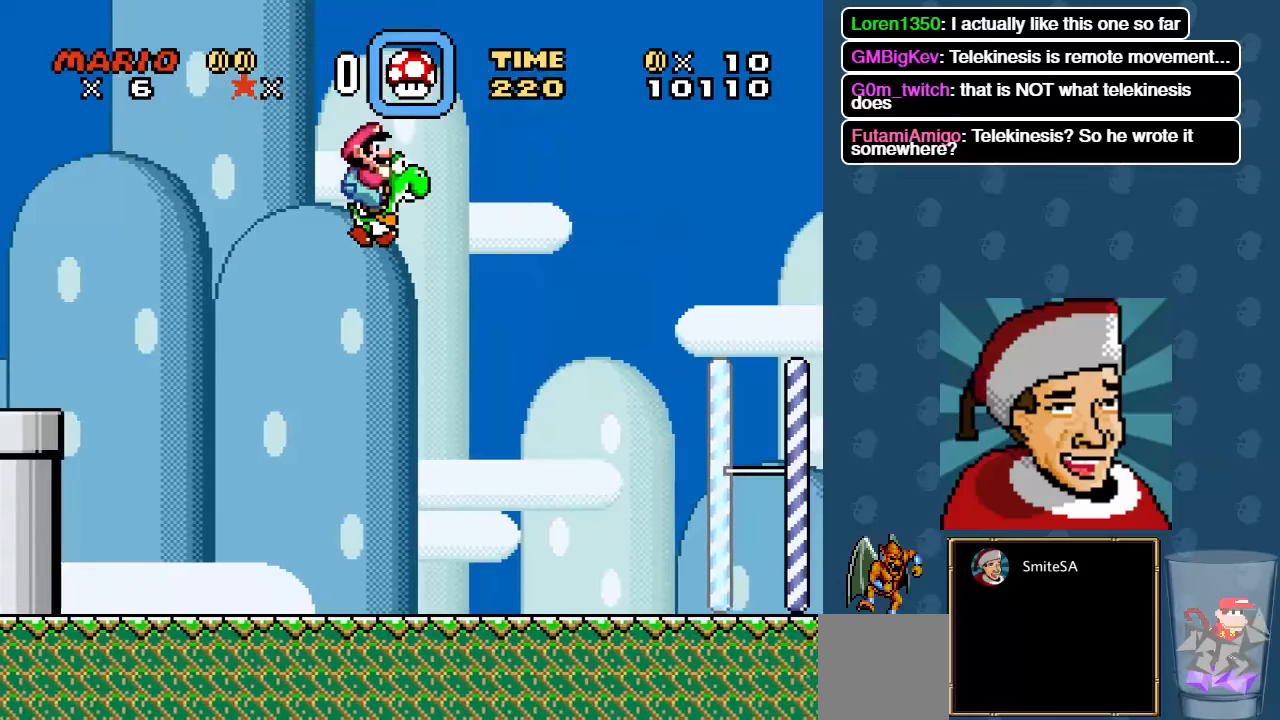
{"dt_ms": 500, "buttons": ["X", "DPAD_RIGHT"], "left_stick": "center", "right_stick": "center", "events": [[250, "A", "up"]]}
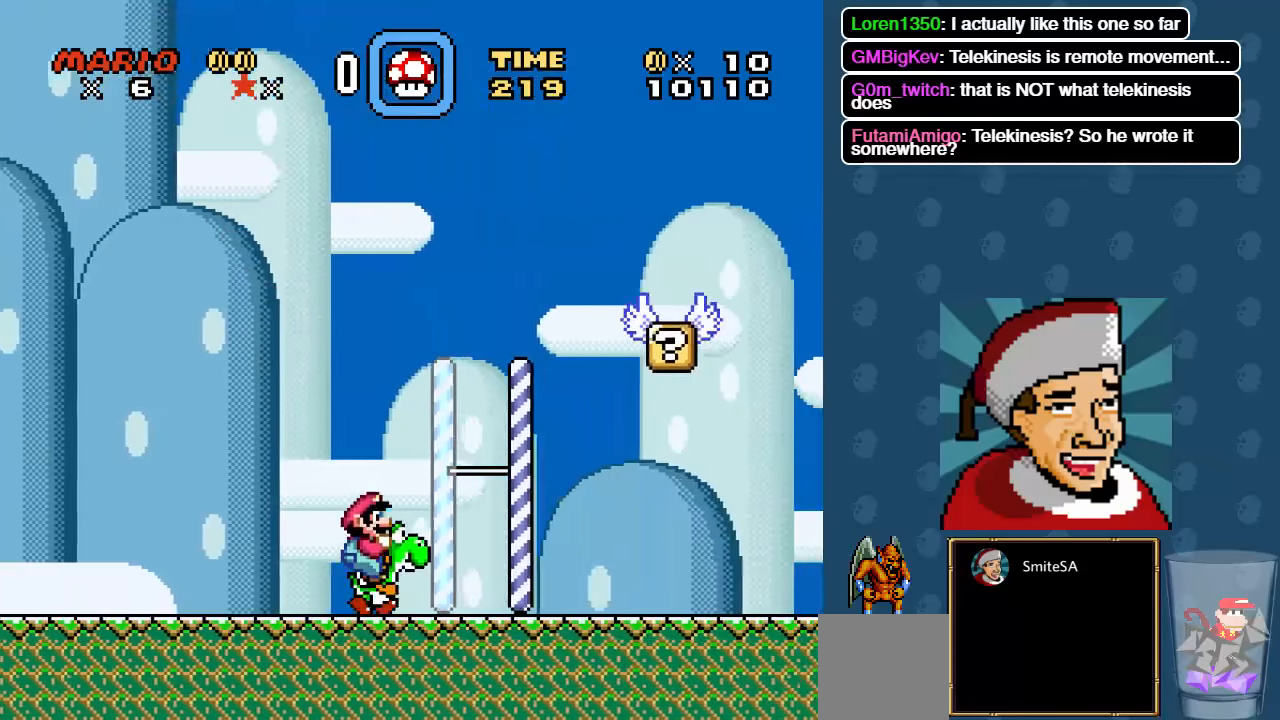
{"dt_ms": 500, "buttons": ["X", "DPAD_RIGHT"], "left_stick": "center", "right_stick": "center", "events": [[84, "A", "down"], [284, "A", "up"]]}
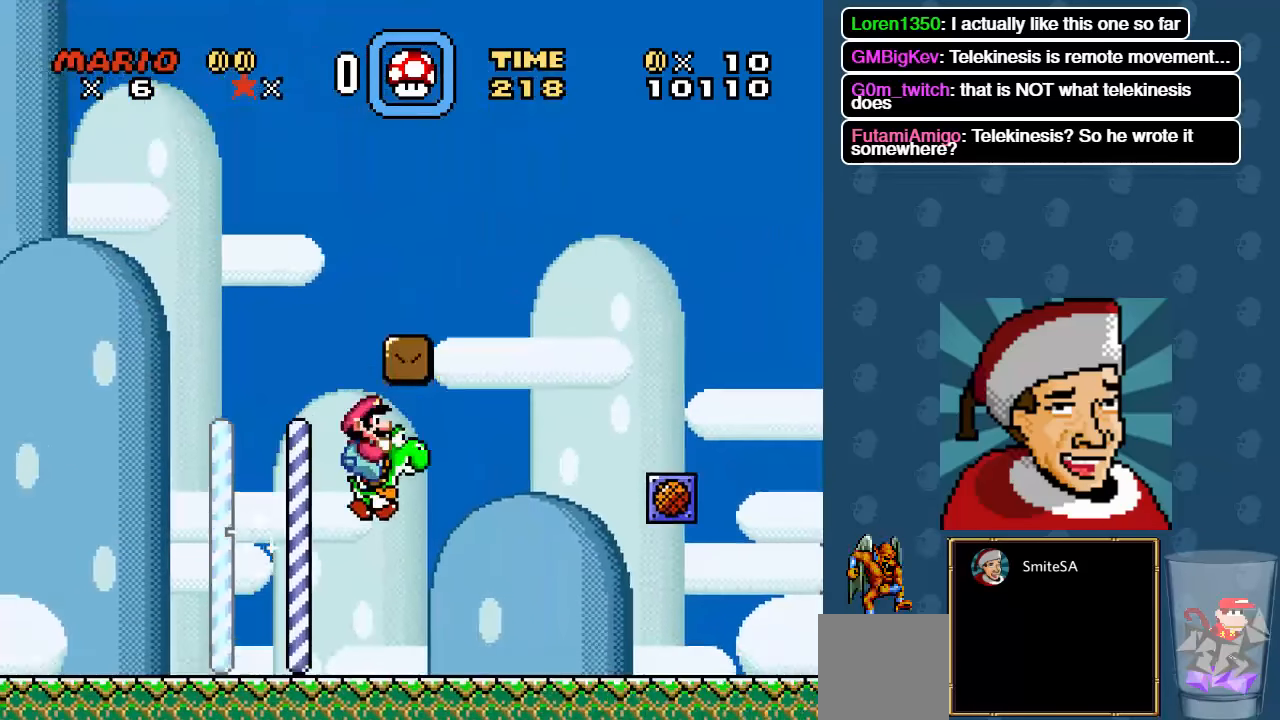
{"dt_ms": 500, "buttons": ["A", "X", "DPAD_LEFT"], "left_stick": "center", "right_stick": "center", "events": [[317, "A", "down"], [317, "DPAD_RIGHT", "up"], [350, "DPAD_UP", "down"], [384, "DPAD_LEFT", "down"], [417, "DPAD_UP", "up"]]}
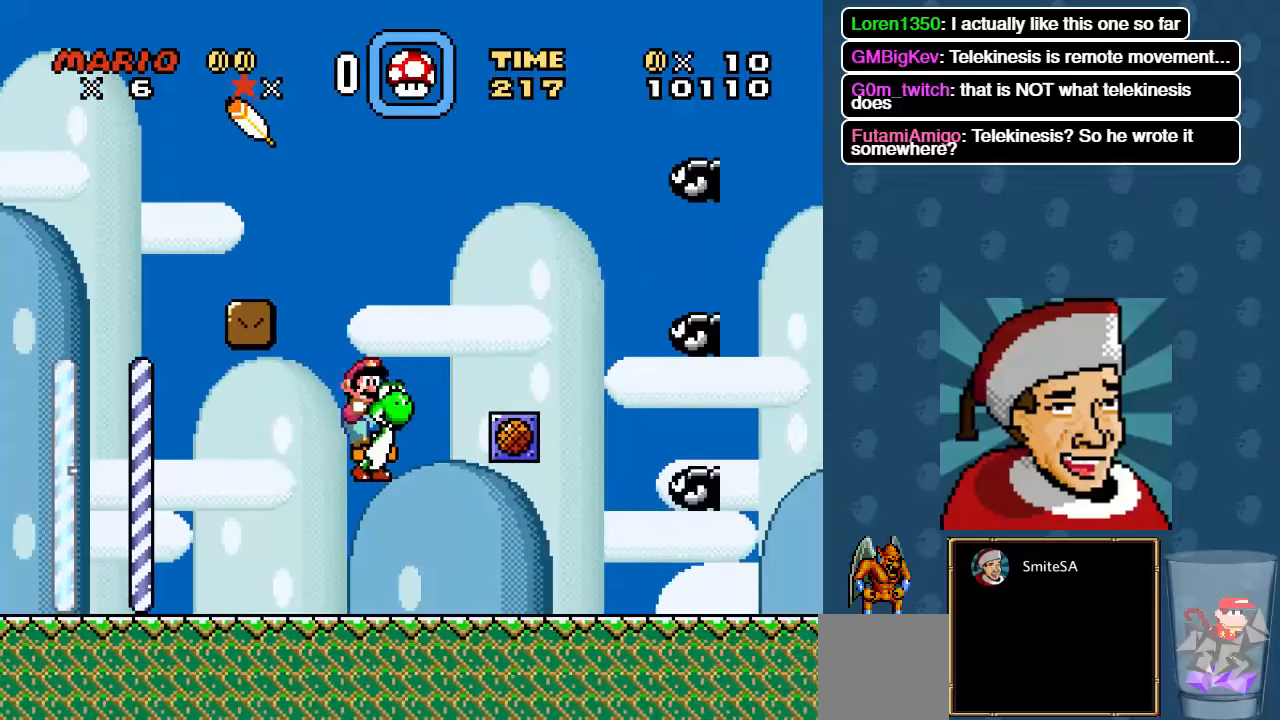
{"dt_ms": 500, "buttons": ["X"], "left_stick": "center", "right_stick": "center", "events": [[234, "DPAD_LEFT", "up"], [234, "DPAD_UP", "down"], [267, "DPAD_RIGHT", "down"], [267, "DPAD_UP", "up"], [334, "A", "up"], [367, "X", "up"], [400, "DPAD_RIGHT", "up"], [450, "X", "down"]]}
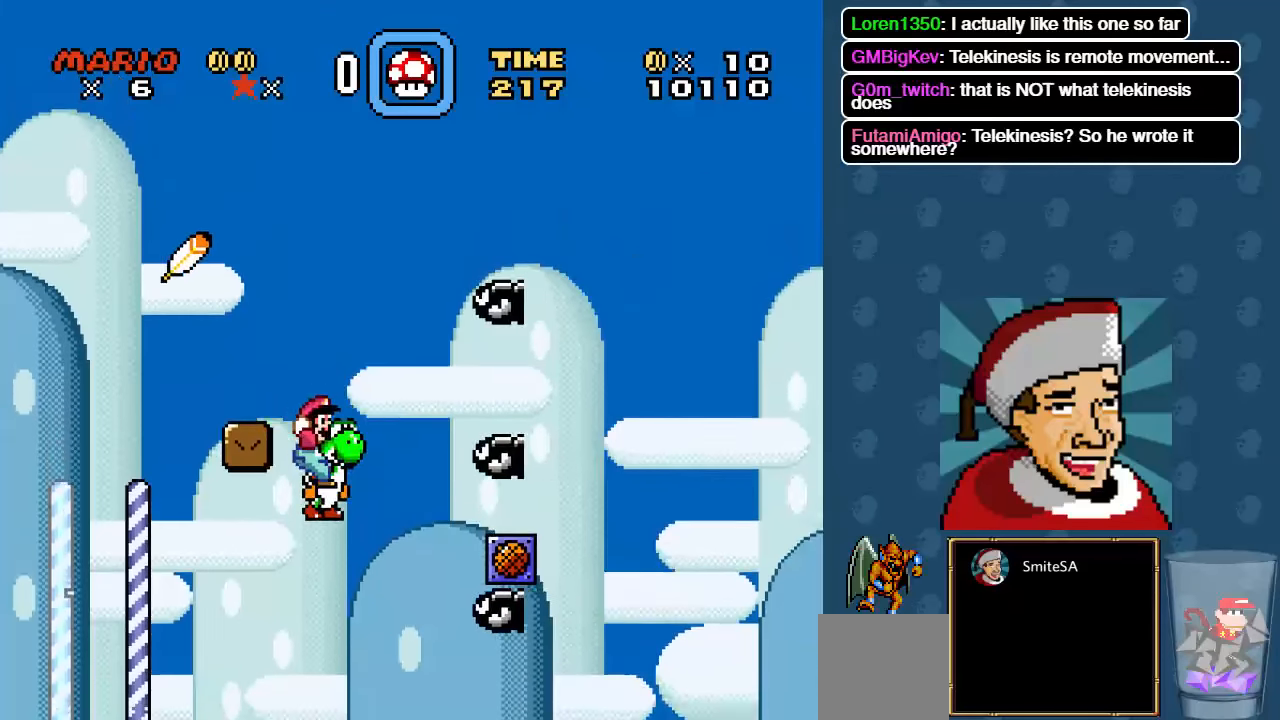
{"dt_ms": 500, "buttons": ["X", "DPAD_RIGHT"], "left_stick": "center", "right_stick": "center", "events": [[34, "DPAD_LEFT", "down"], [234, "DPAD_LEFT", "up"], [300, "DPAD_RIGHT", "down"]]}
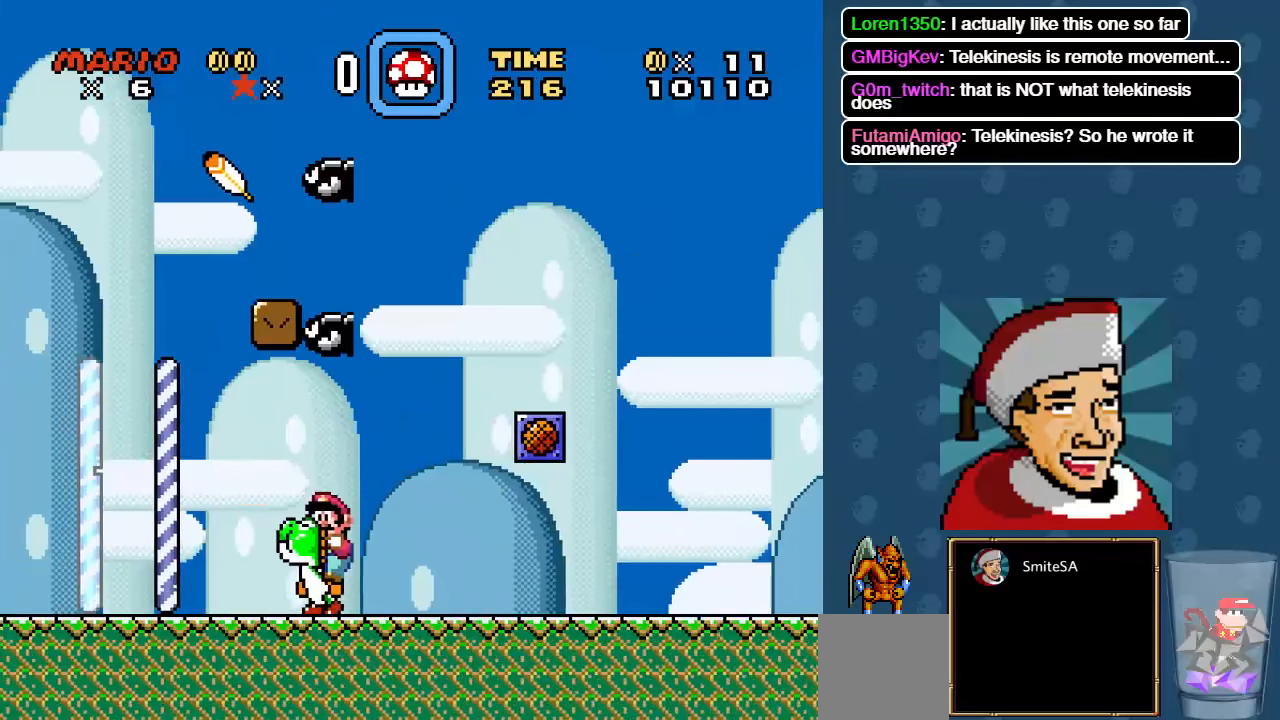
{"dt_ms": 500, "buttons": ["A", "X"], "left_stick": "center", "right_stick": "center", "events": [[134, "DPAD_RIGHT", "up"], [200, "A", "down"], [200, "DPAD_LEFT", "down"], [434, "DPAD_LEFT", "up"]]}
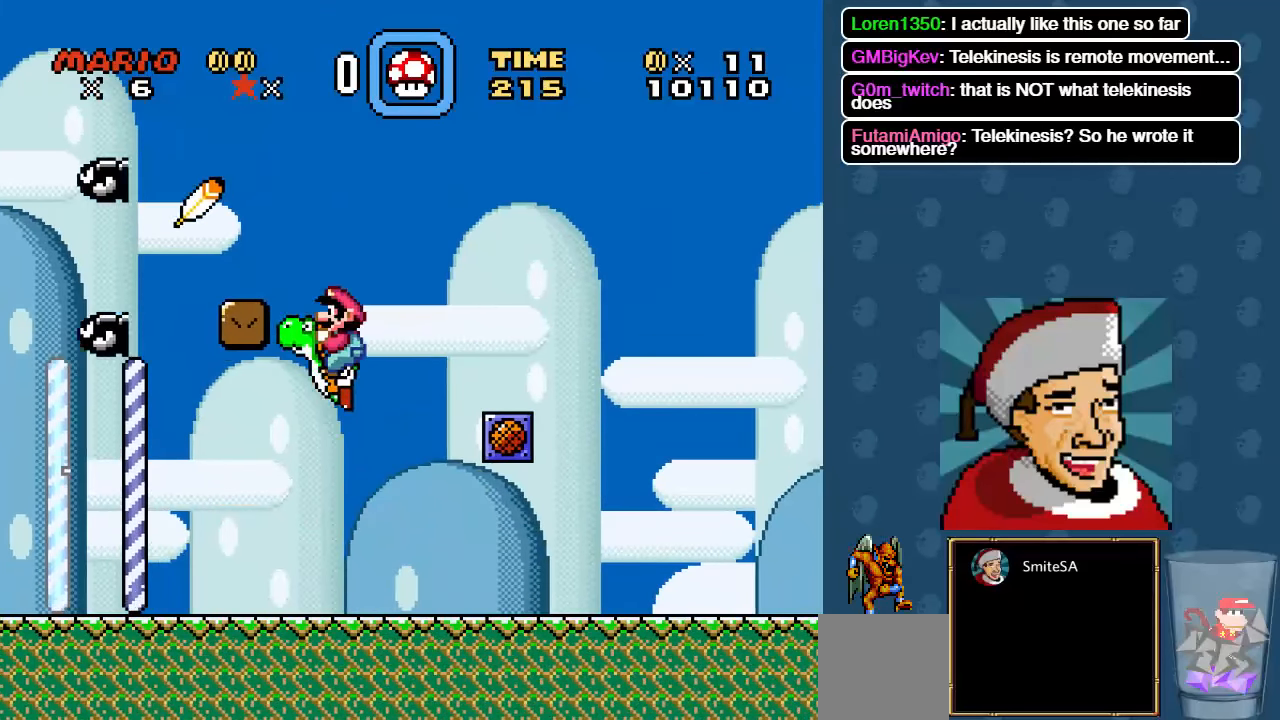
{"dt_ms": 500, "buttons": ["X", "DPAD_LEFT"], "left_stick": "center", "right_stick": "center", "events": [[167, "A", "up"], [200, "DPAD_LEFT", "down"]]}
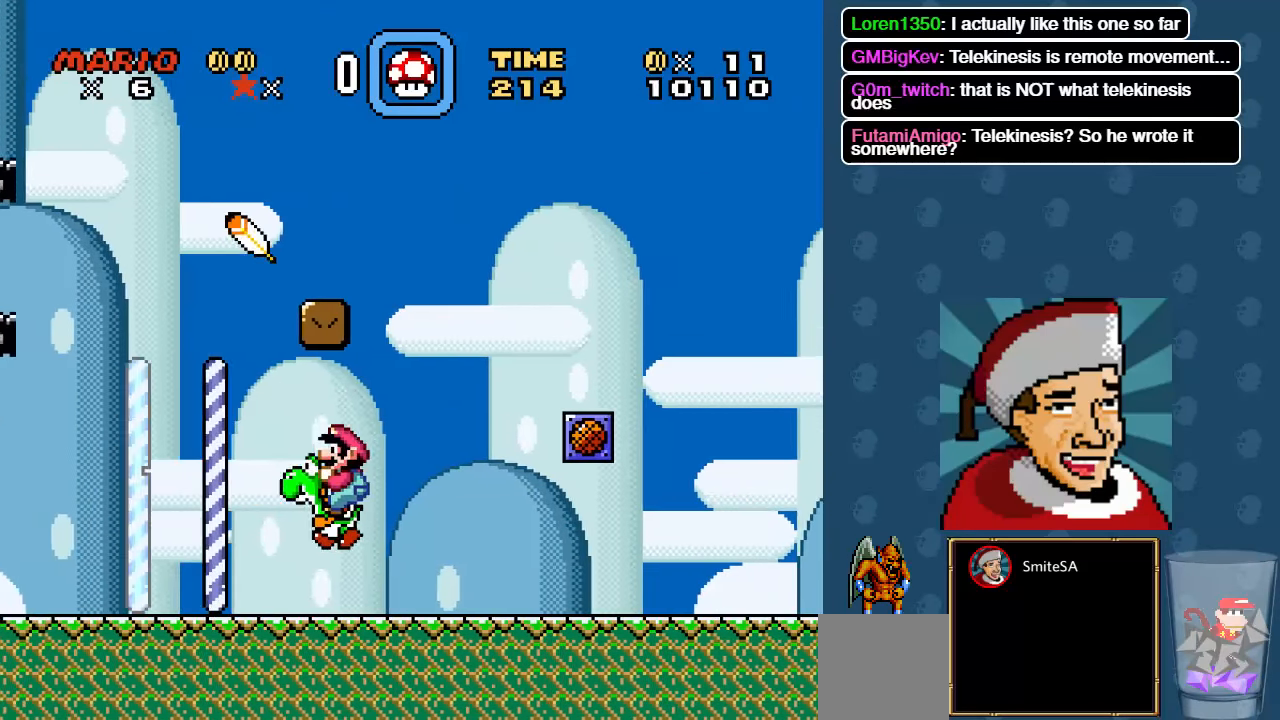
{"dt_ms": 500, "buttons": ["A", "X"], "left_stick": "center", "right_stick": "center", "events": [[117, "A", "down"], [217, "DPAD_LEFT", "up"], [217, "DPAD_RIGHT", "down"], [484, "DPAD_RIGHT", "up"]]}
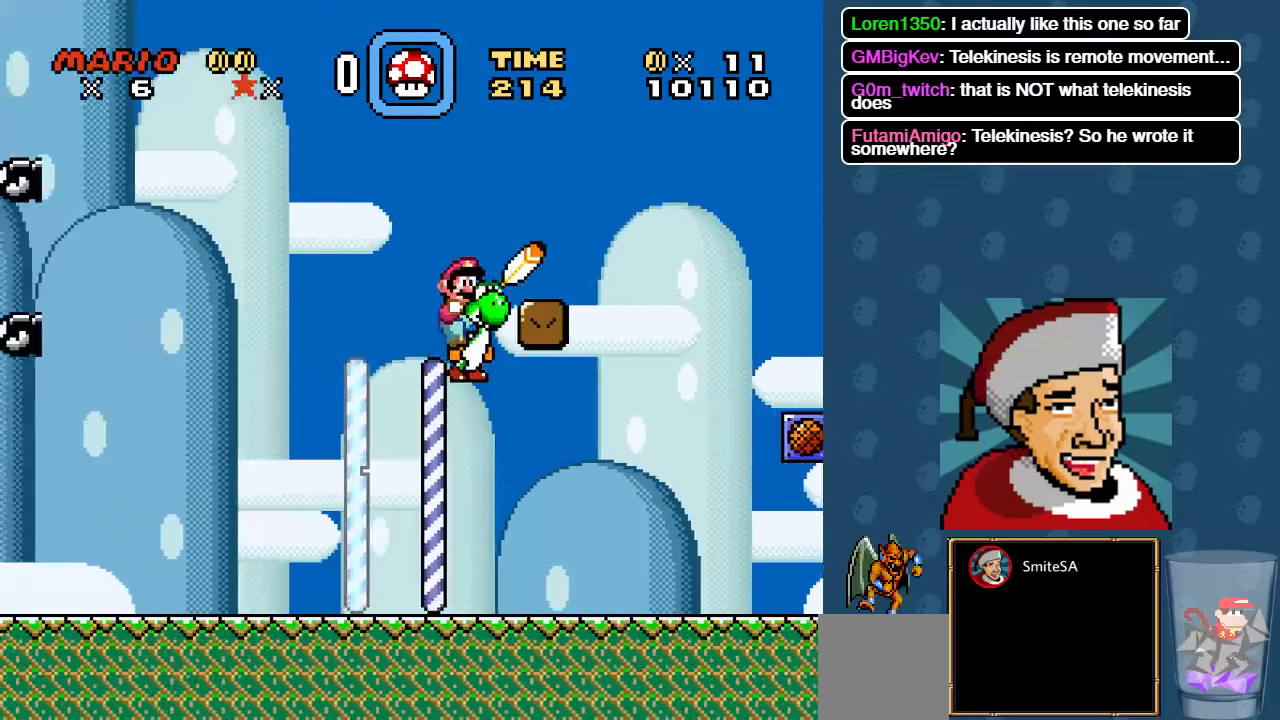
{"dt_ms": 500, "buttons": ["X", "DPAD_RIGHT"], "left_stick": "center", "right_stick": "center", "events": [[217, "A", "up"], [250, "DPAD_RIGHT", "down"]]}
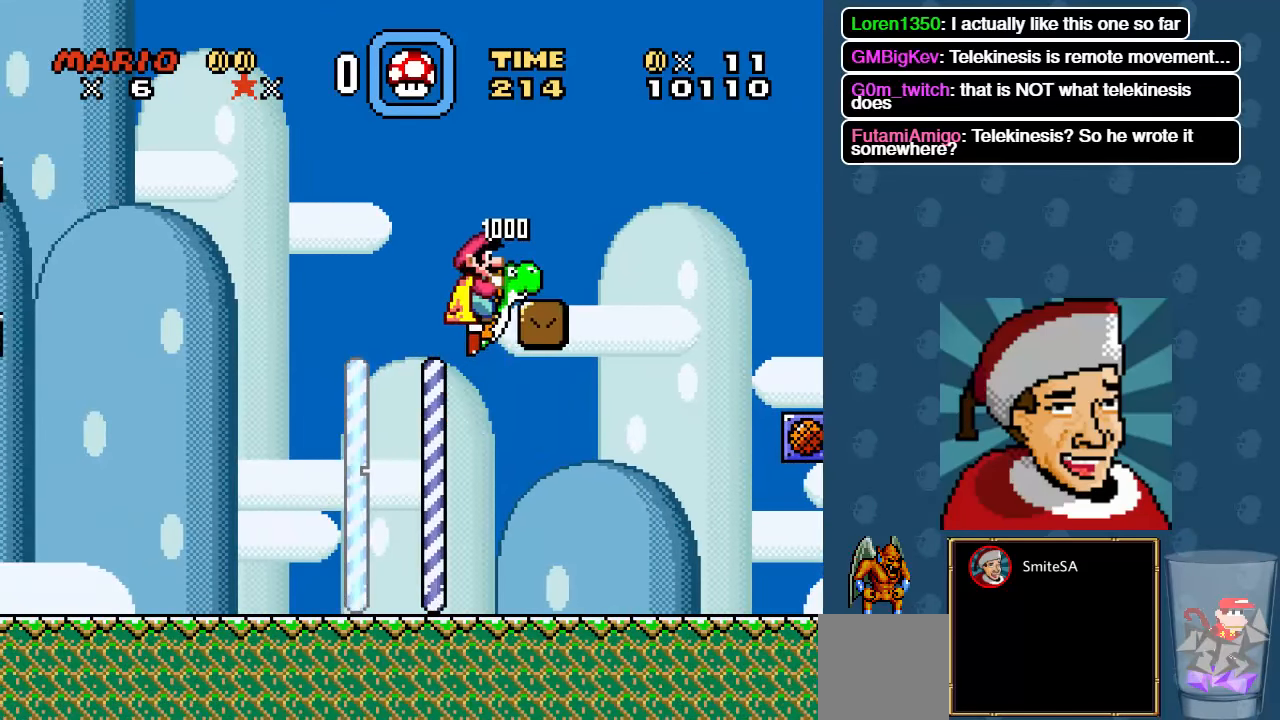
{"dt_ms": 500, "buttons": ["X", "DPAD_RIGHT"], "left_stick": "center", "right_stick": "center", "events": []}
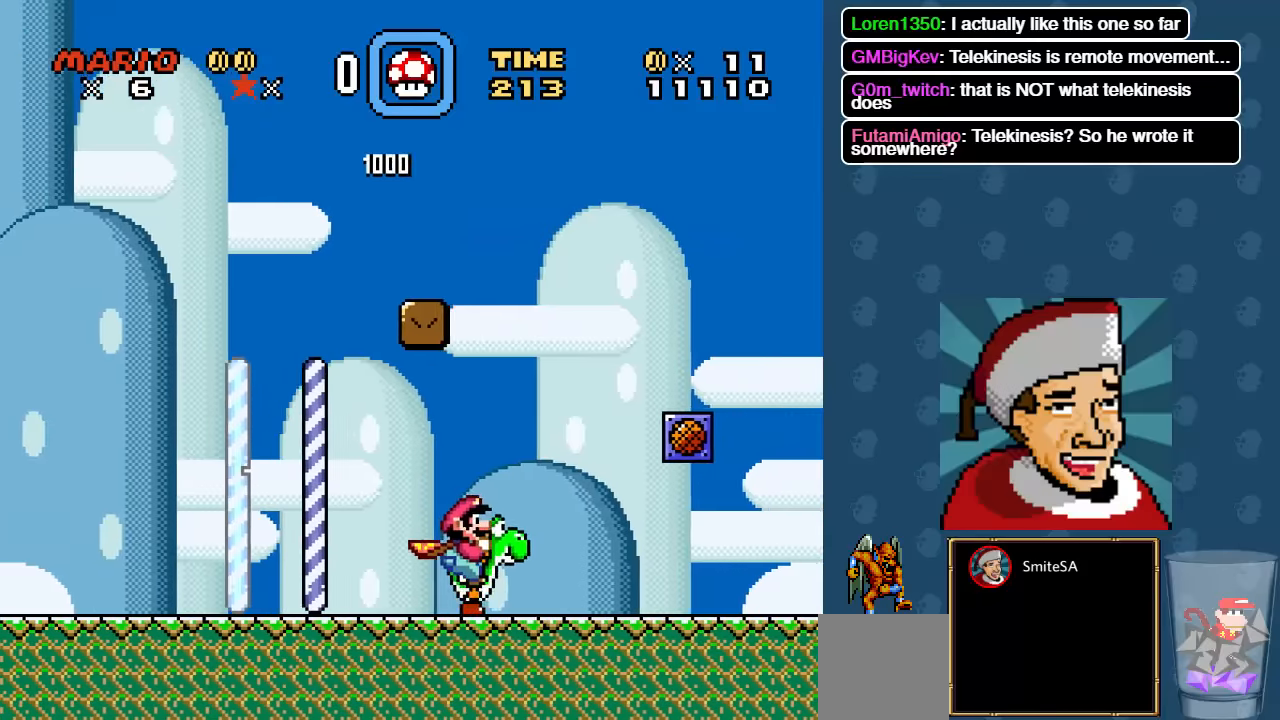
{"dt_ms": 500, "buttons": ["A", "X", "DPAD_RIGHT"], "left_stick": "center", "right_stick": "center", "events": [[400, "A", "down"]]}
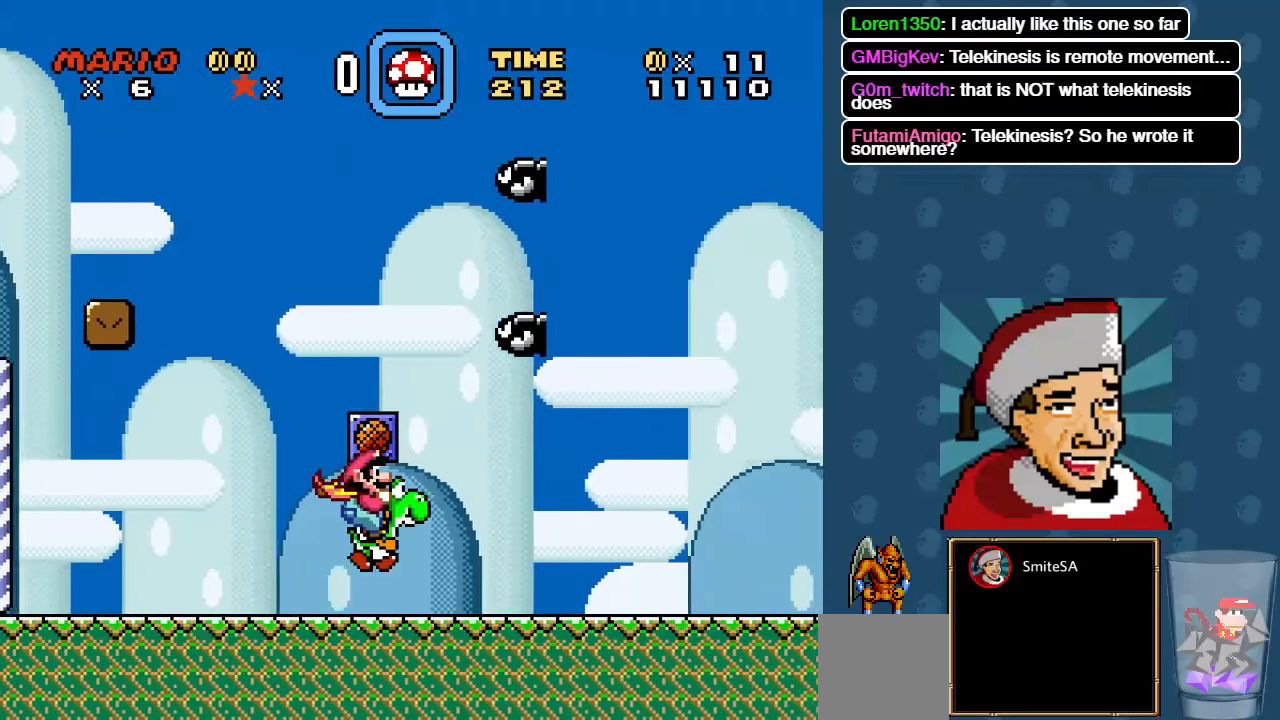
{"dt_ms": 500, "buttons": ["X"], "left_stick": "center", "right_stick": "center", "events": [[16, "DPAD_RIGHT", "up"], [133, "A", "up"]]}
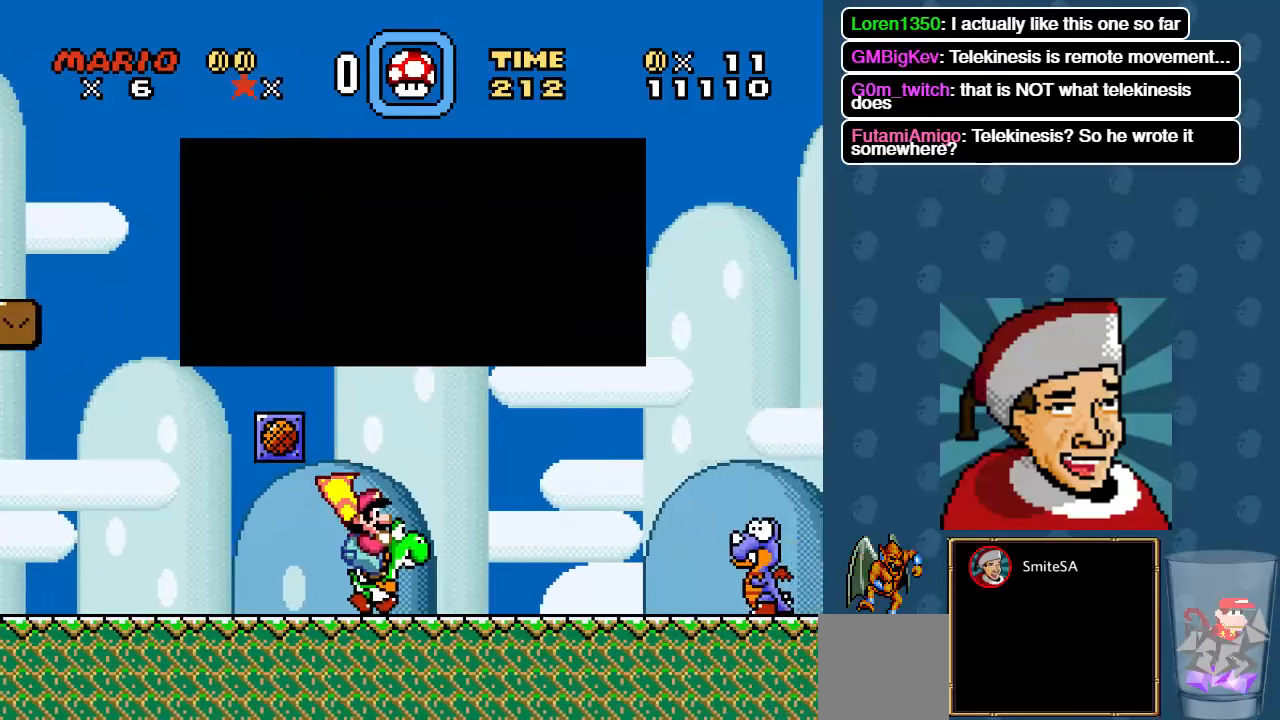
{"dt_ms": 500, "buttons": [], "left_stick": "center", "right_stick": "center", "events": [[200, "X", "up"]]}
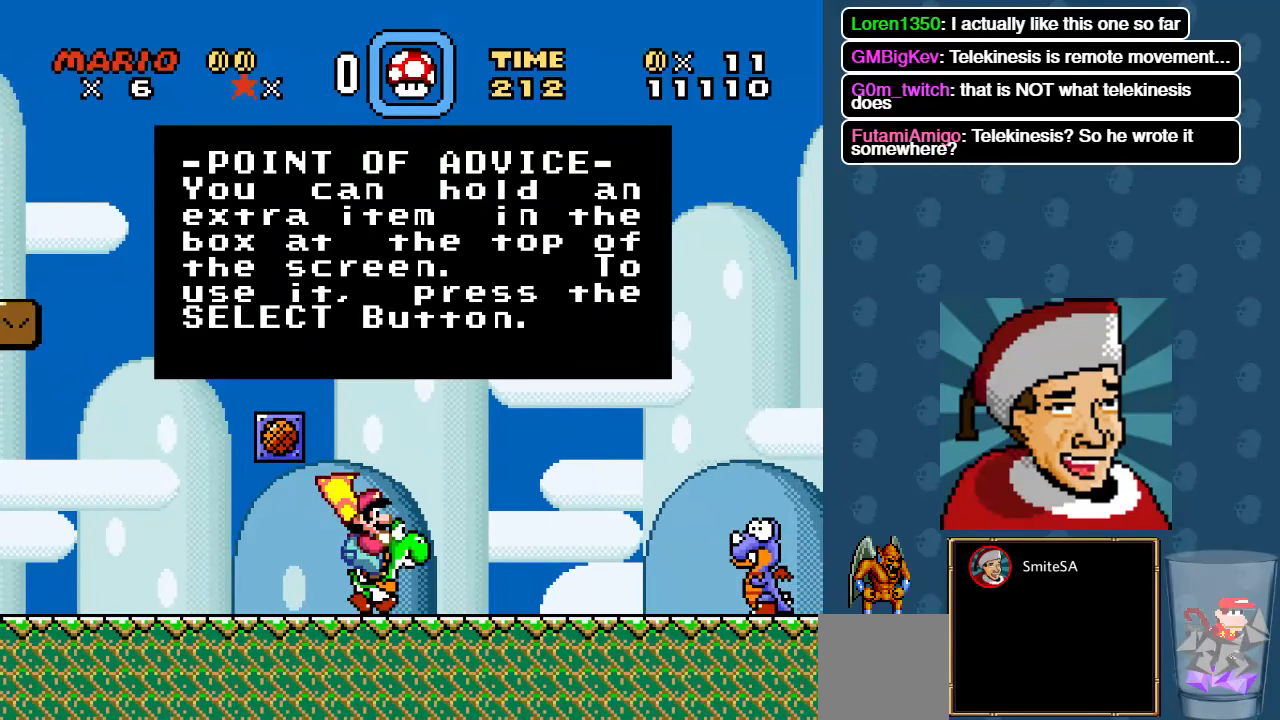
{"dt_ms": 500, "buttons": [], "left_stick": "center", "right_stick": "center", "events": []}
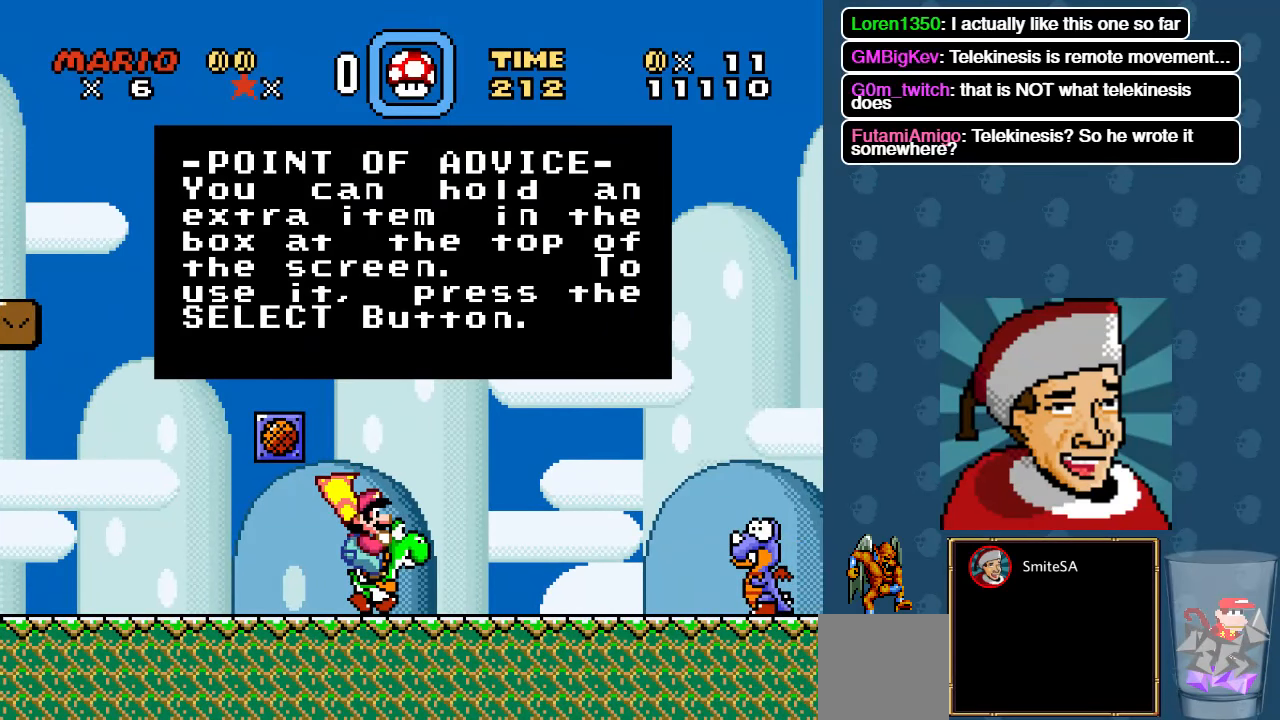
{"dt_ms": 500, "buttons": [], "left_stick": "center", "right_stick": "center", "events": [[350, "B", "down"], [483, "B", "up"]]}
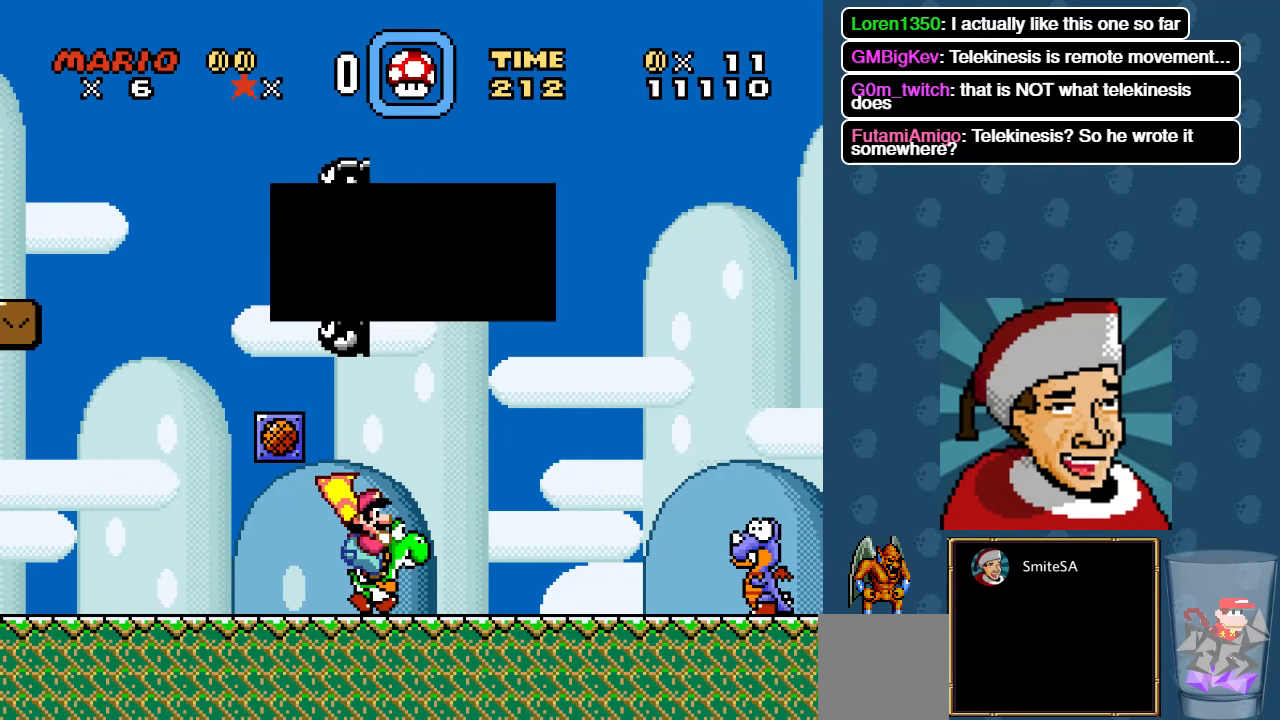
{"dt_ms": 500, "buttons": ["X", "DPAD_RIGHT"], "left_stick": "center", "right_stick": "center", "events": [[150, "X", "down"], [350, "DPAD_RIGHT", "down"]]}
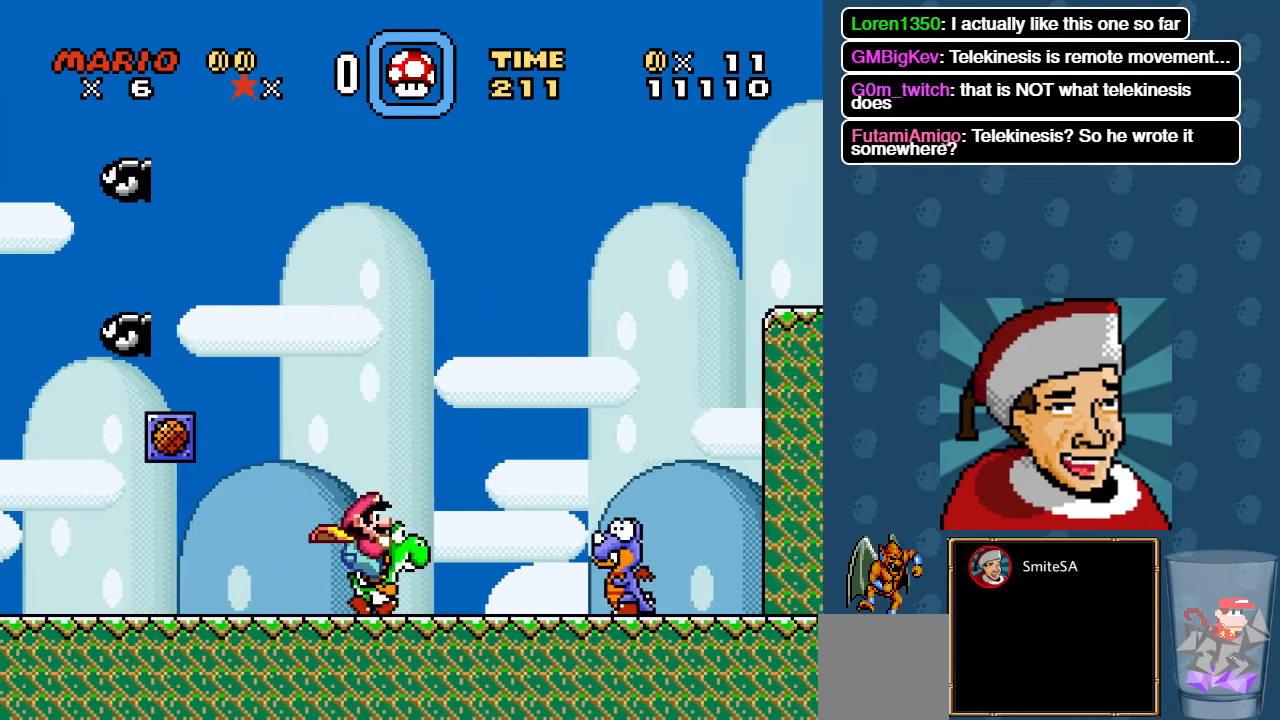
{"dt_ms": 1000, "buttons": ["A", "X", "DPAD_RIGHT"], "left_stick": "center", "right_stick": "center"}
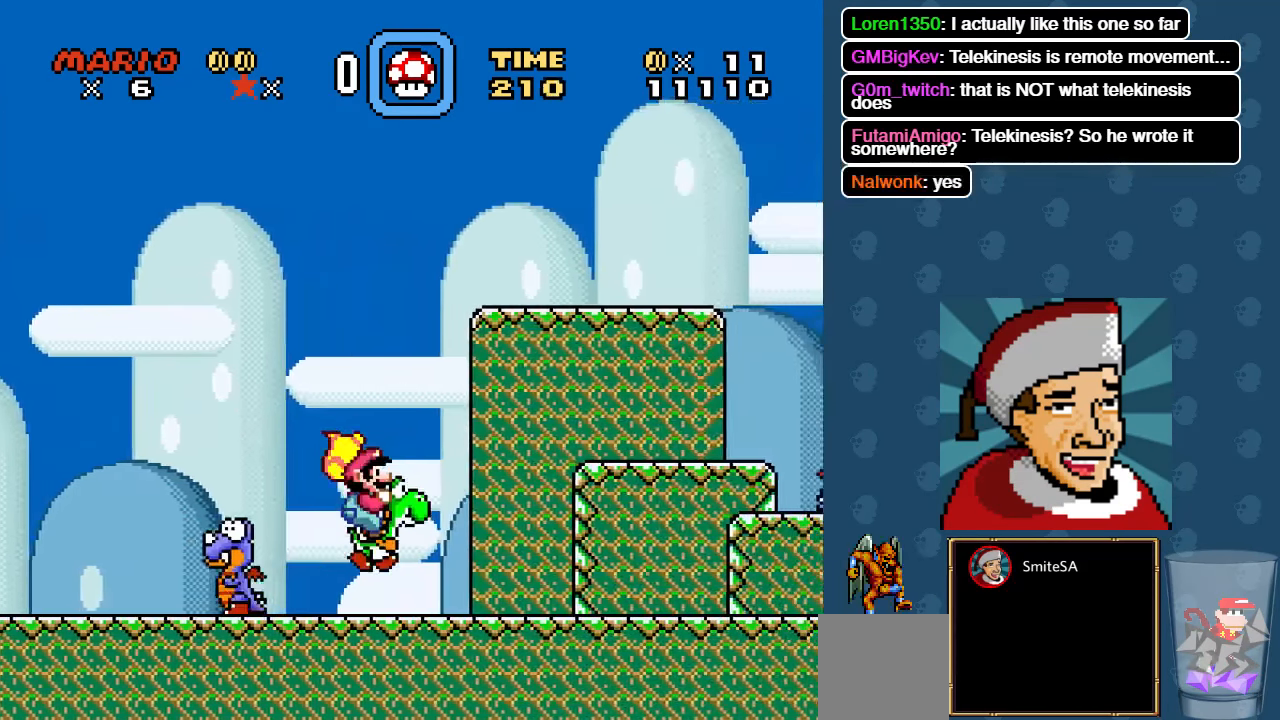
{"dt_ms": 500, "buttons": ["X", "DPAD_LEFT"], "left_stick": "center", "right_stick": "center", "events": [[133, "A", "up"], [233, "A", "down"], [366, "A", "up"], [400, "DPAD_RIGHT", "up"], [466, "DPAD_LEFT", "down"]]}